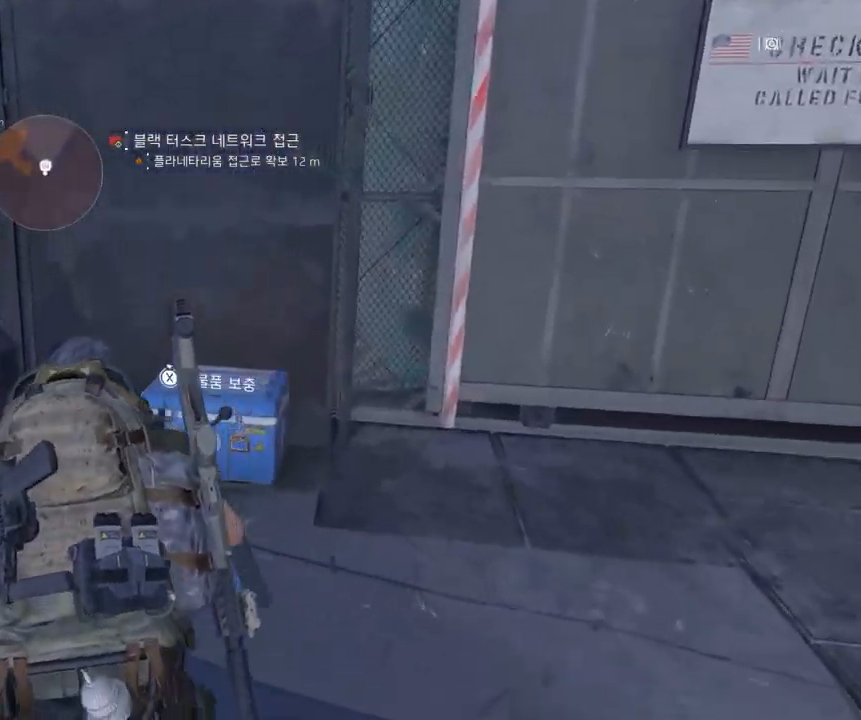
Gameplay with a controller (Xbox layout); each line is a JSON object with the inputs held at the frame after it. "events" lists button and stick changes between this image and that frame as [ms after this image, input, new state], when the widget could be followed in between. Not read: DPAD_DOWN DPAD_LEFT DPAD_RIGHT DPAD_UP HOME L1 L2 L3 R1 R2 R3 other_buttons right_stick.
{"buttons": [], "left_stick": "center", "events": []}
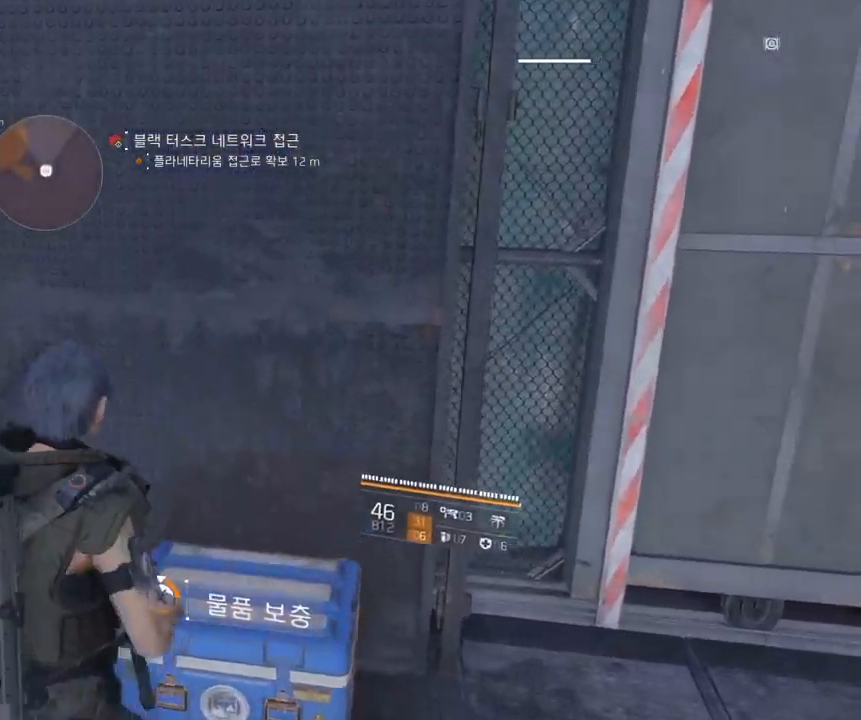
{"buttons": [], "left_stick": "center", "events": []}
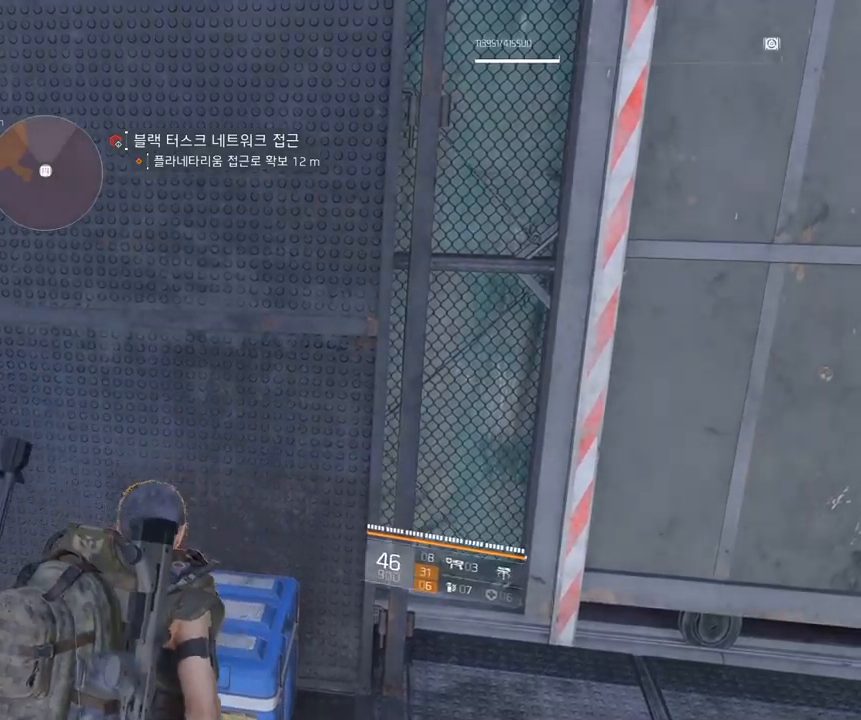
{"buttons": [], "left_stick": "center", "events": []}
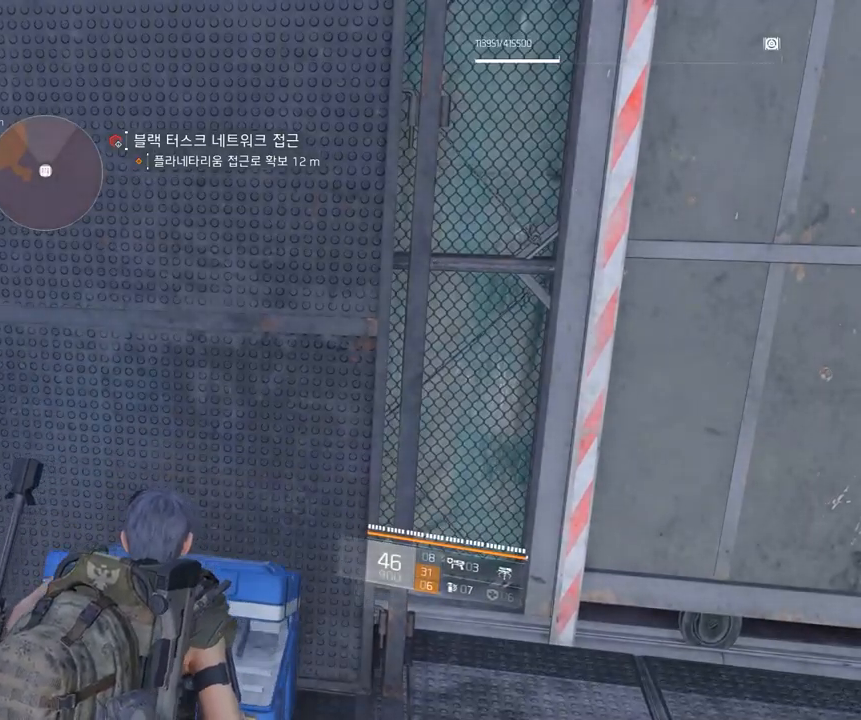
{"buttons": [], "left_stick": "up", "events": [[367, "left_stick", "up"], [450, "A", "down"], [467, "A", "up"]]}
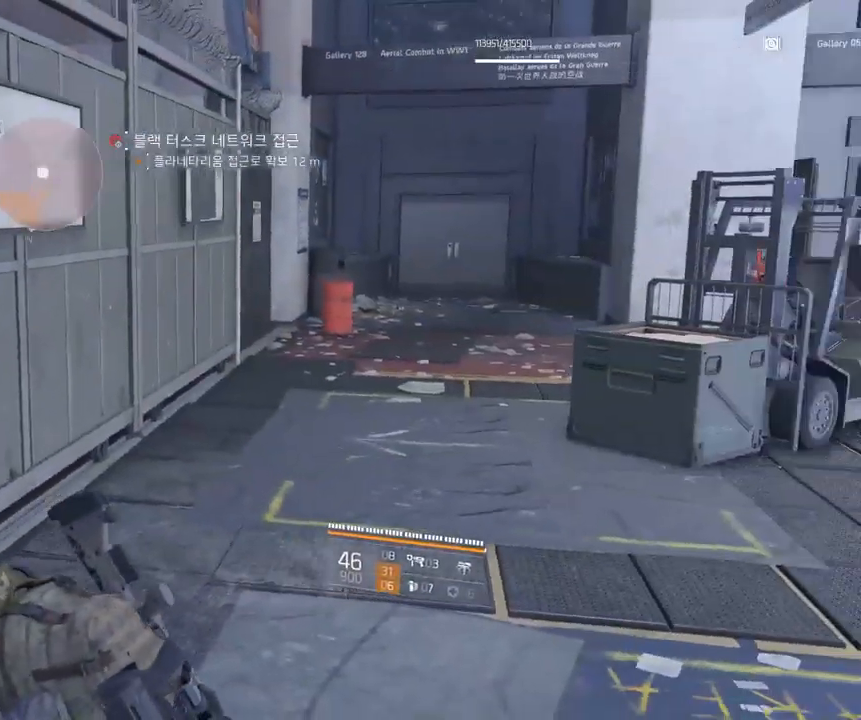
{"buttons": [], "left_stick": "up", "events": []}